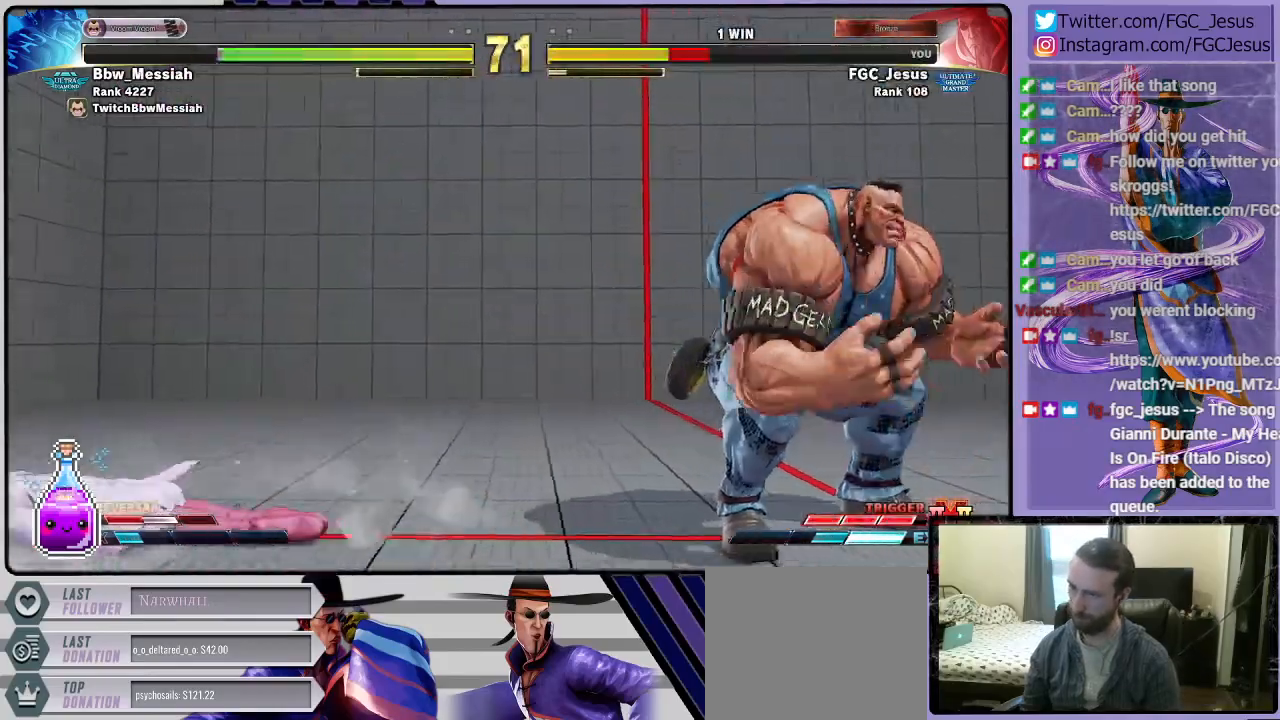
Gameplay with a controller (PlayStation layout); each line is a JSON object with the inputs held at the frame after it. "events" lists button and stick changes between this image and that frame as [ms after this image, input, new state], when the widget could be followed in between. Not read: left_stick.
{"buttons": ["DPAD_DOWN", "DPAD_LEFT"], "right_stick": "center", "events": [[301, "DPAD_DOWN", "up"], [301, "DPAD_UP", "down"], [301, "R1", "down"], [367, "DPAD_UP", "up"], [401, "DPAD_DOWN", "down"], [401, "R1", "up"]]}
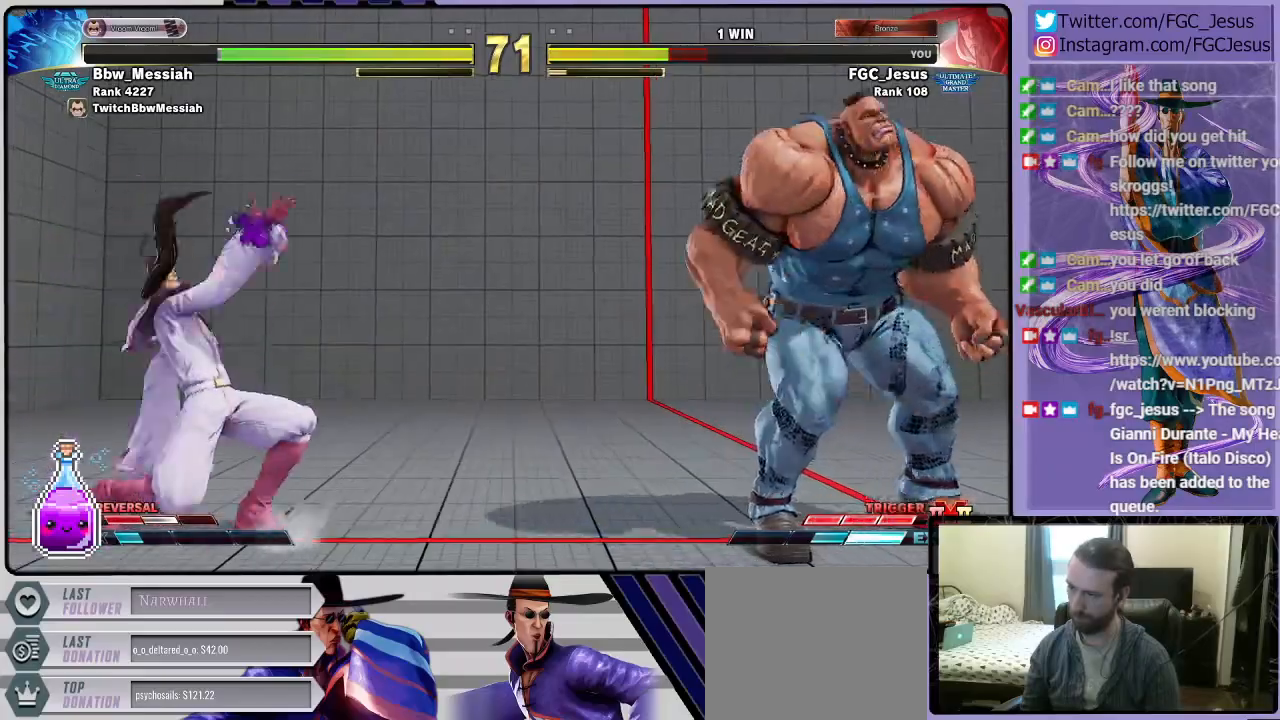
{"buttons": ["DPAD_DOWN", "DPAD_LEFT"], "right_stick": "center", "events": []}
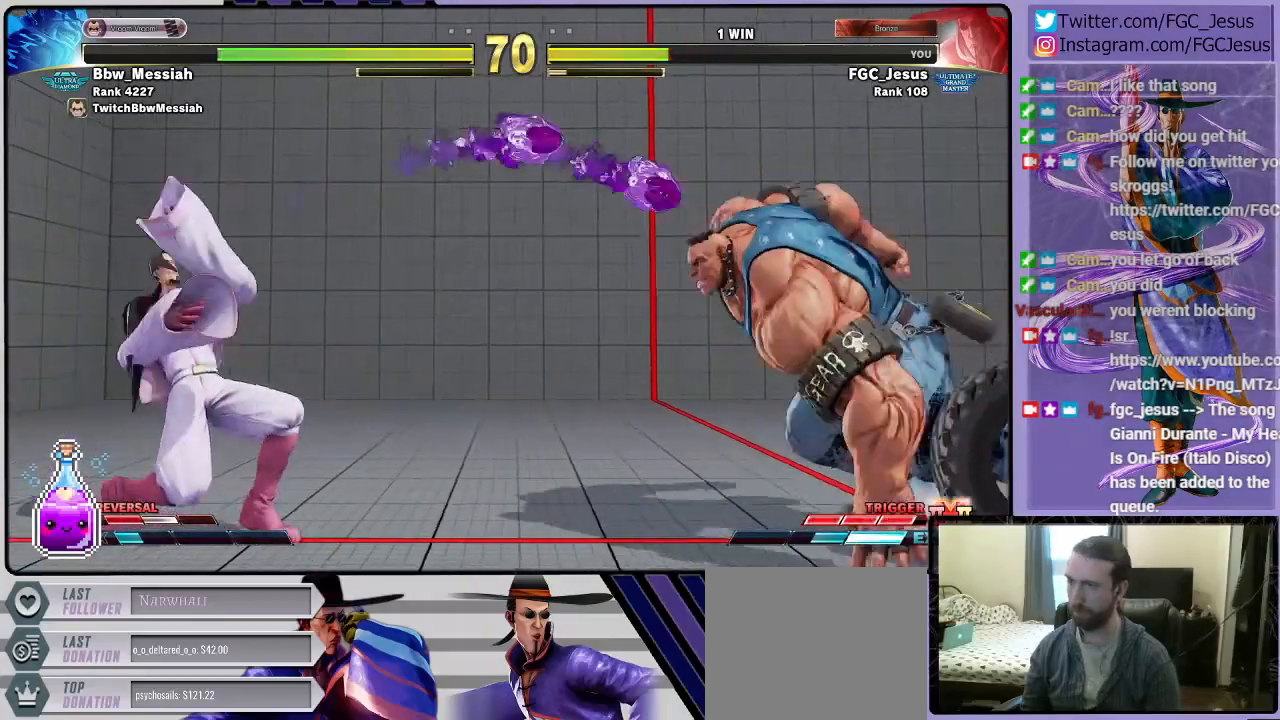
{"buttons": ["DPAD_DOWN", "DPAD_LEFT"], "right_stick": "center", "events": [[267, "DPAD_DOWN", "up"], [267, "DPAD_UP", "down"], [301, "R1", "down"], [367, "DPAD_DOWN", "down"], [367, "DPAD_UP", "up"], [401, "R1", "up"]]}
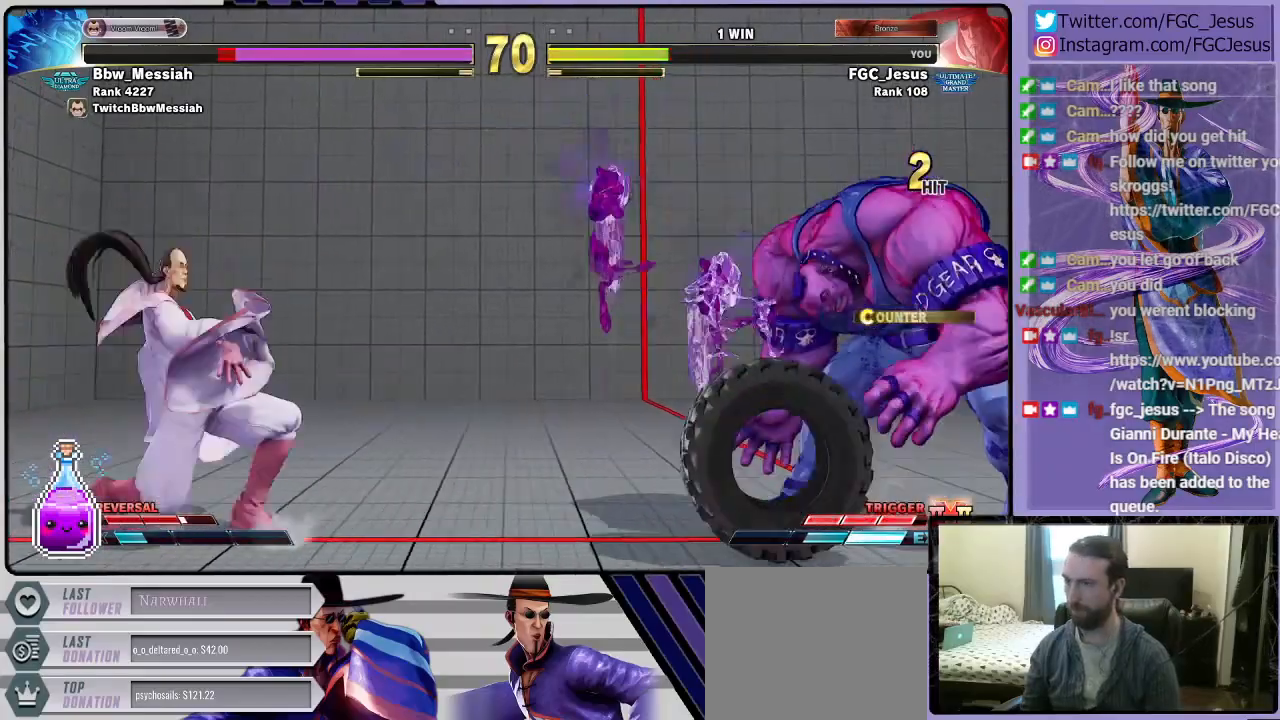
{"buttons": ["DPAD_UP", "DPAD_RIGHT"], "right_stick": "center"}
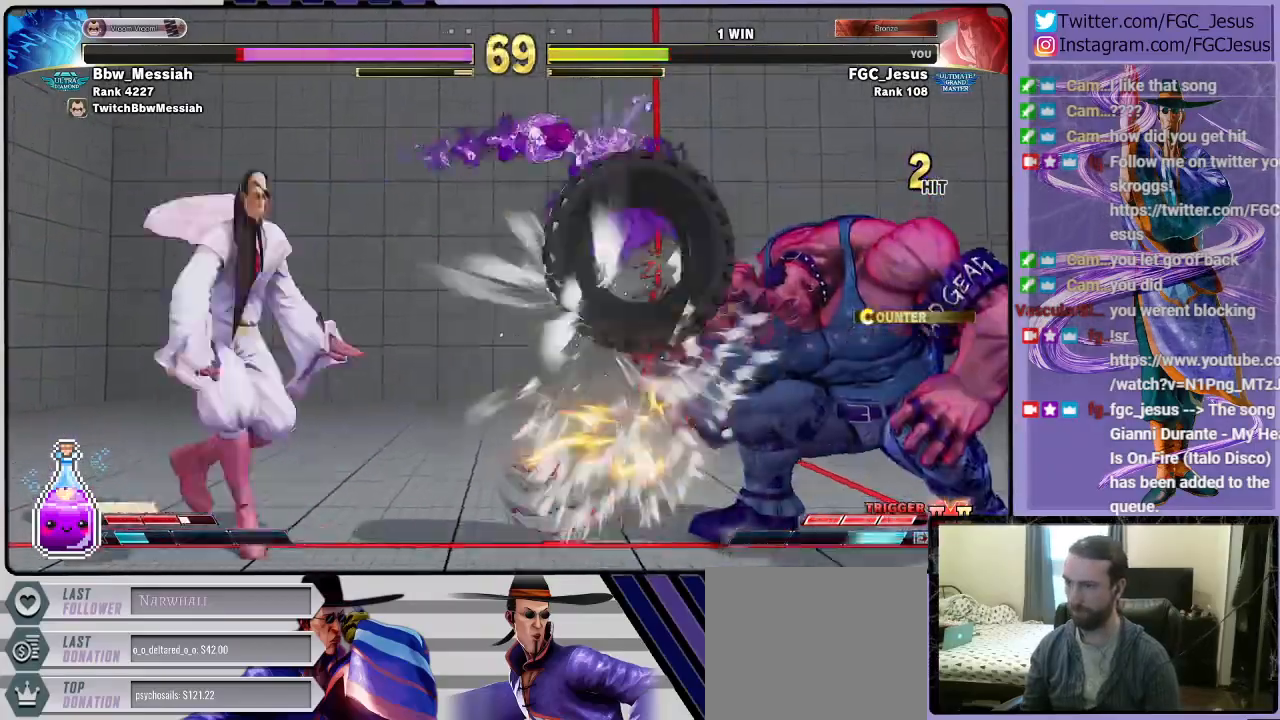
{"buttons": ["DPAD_LEFT"], "right_stick": "center", "events": [[34, "CIRCLE", "down"], [34, "DPAD_UP", "up"], [34, "R2", "down"], [67, "CIRCLE", "up"], [67, "DPAD_LEFT", "down"], [67, "DPAD_RIGHT", "up"], [100, "R2", "up"]]}
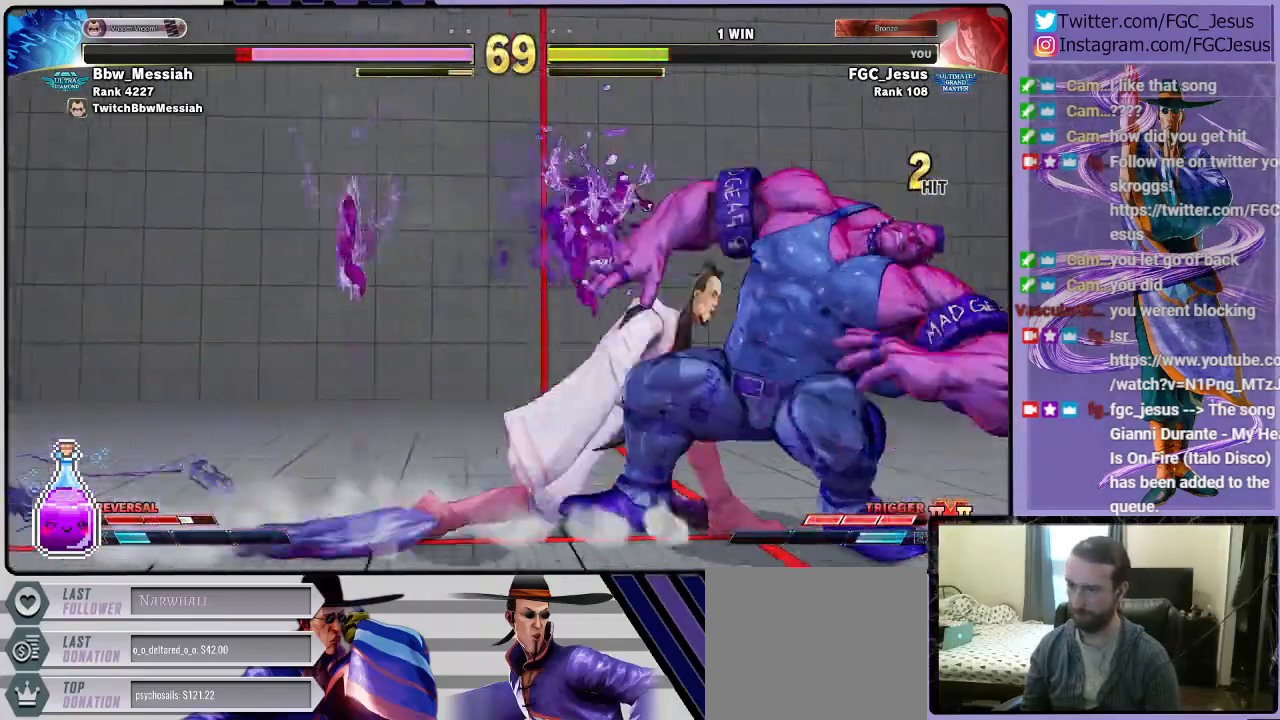
{"buttons": ["DPAD_RIGHT"], "right_stick": "center", "events": [[100, "SQUARE", "down"], [233, "SQUARE", "up"], [367, "CIRCLE", "down"], [434, "DPAD_DOWN", "down"], [467, "CIRCLE", "up"], [467, "DPAD_DOWN", "up"], [467, "DPAD_LEFT", "up"], [467, "DPAD_RIGHT", "down"]]}
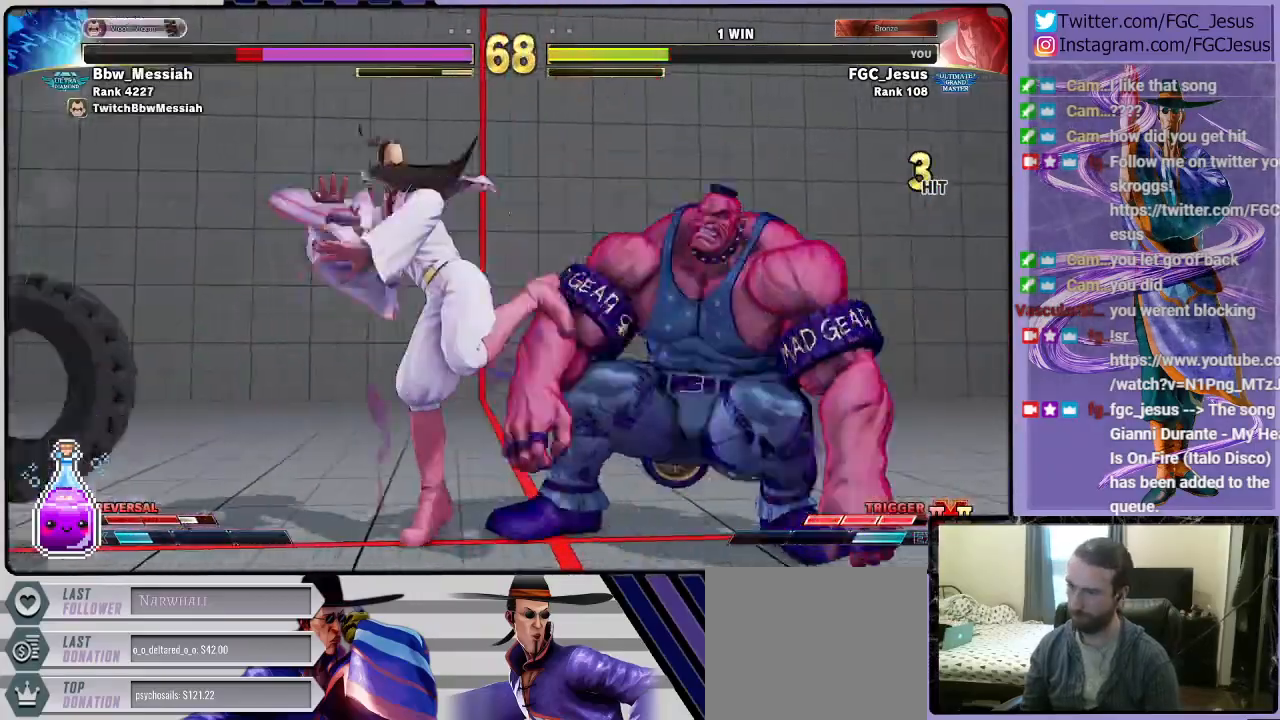
{"buttons": ["DPAD_LEFT"], "right_stick": "center", "events": [[34, "DPAD_DOWN", "down"], [34, "DPAD_RIGHT", "up"], [34, "SQUARE", "down"], [67, "DPAD_DOWN", "up"], [67, "DPAD_LEFT", "down"], [100, "SQUARE", "up"], [301, "R1", "down"], [301, "R2", "down"], [434, "R1", "up"], [434, "R2", "up"]]}
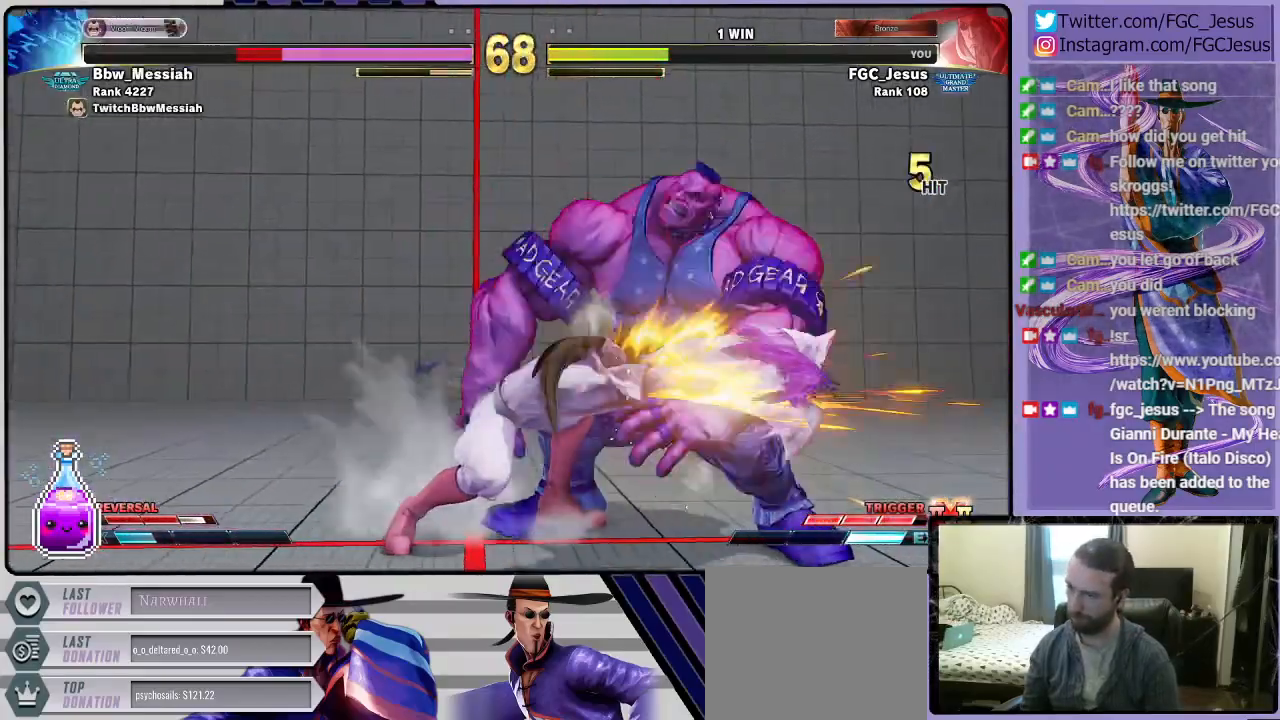
{"buttons": ["DPAD_LEFT"], "right_stick": "center", "events": []}
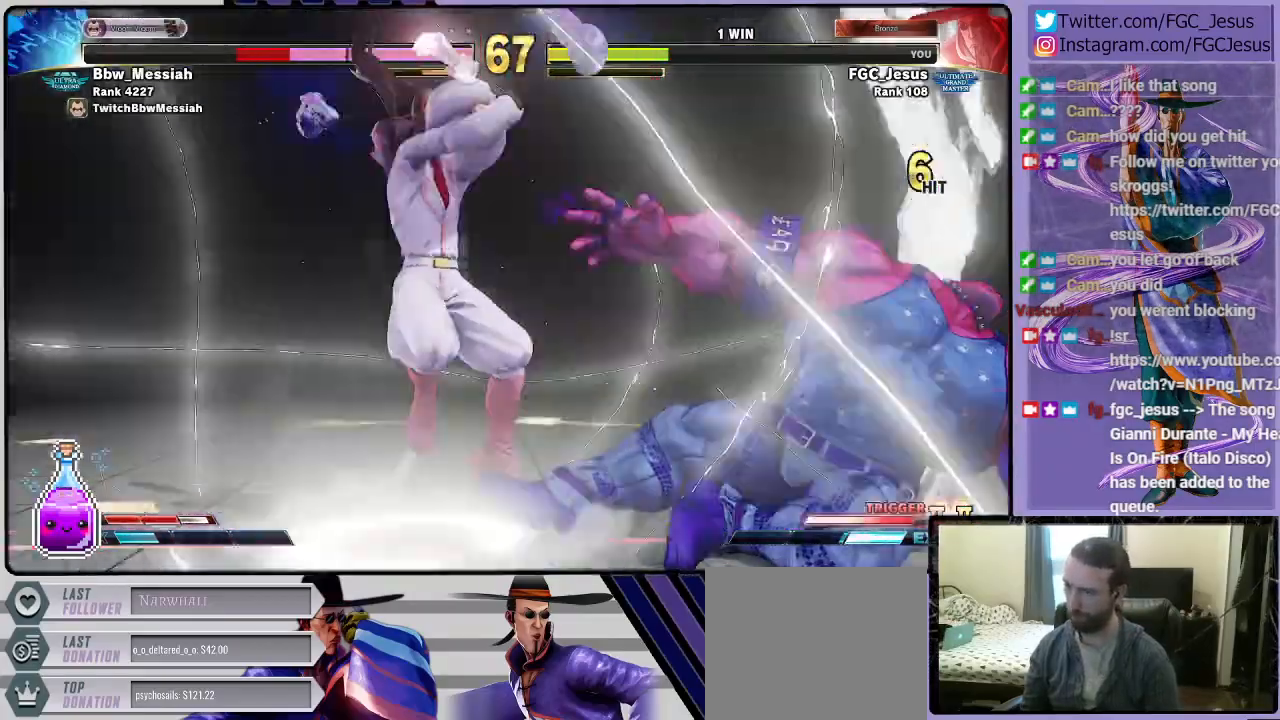
{"buttons": ["DPAD_LEFT"], "right_stick": "center", "events": []}
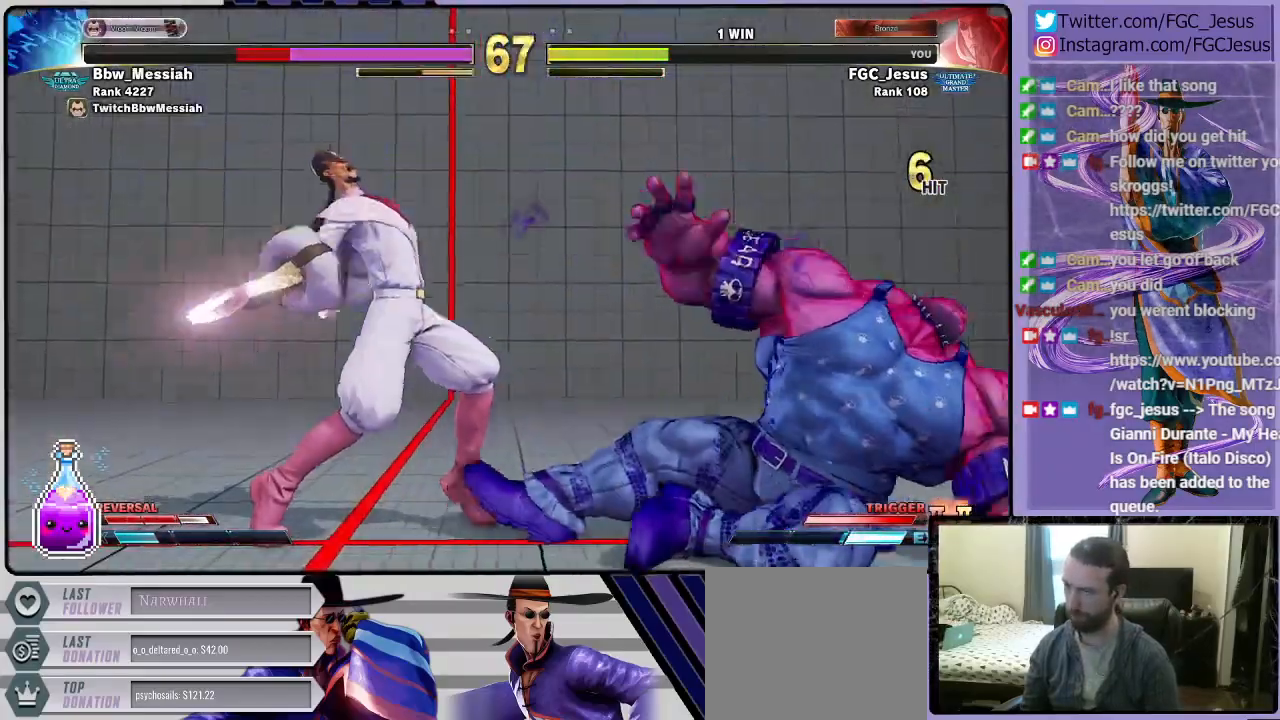
{"buttons": ["DPAD_DOWN", "DPAD_LEFT"], "right_stick": "center", "events": [[66, "TRIANGLE", "down"], [200, "DPAD_DOWN", "down"], [200, "DPAD_LEFT", "up"], [200, "TRIANGLE", "up"], [233, "DPAD_DOWN", "up"], [233, "DPAD_RIGHT", "down"], [267, "CIRCLE", "down"], [300, "DPAD_RIGHT", "up"], [333, "CIRCLE", "up"], [333, "DPAD_DOWN", "down"], [333, "DPAD_LEFT", "down"], [367, "CIRCLE", "down"], [434, "CIRCLE", "up"]]}
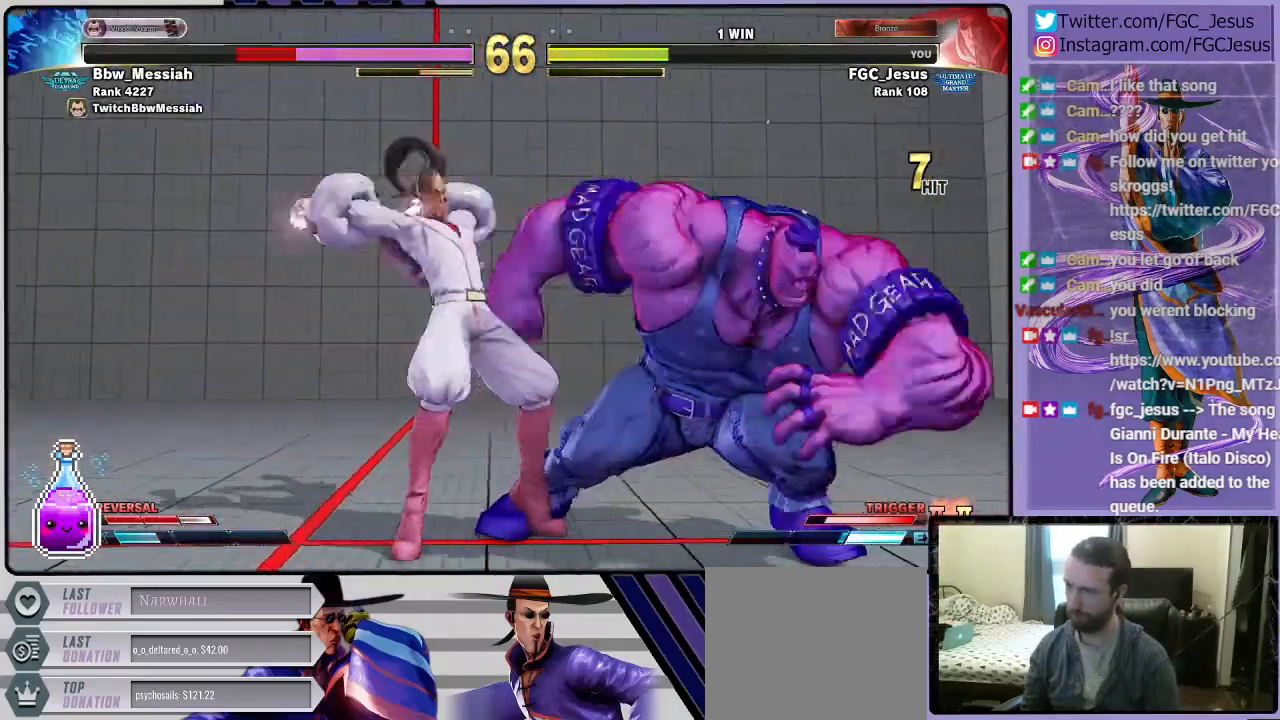
{"buttons": ["DPAD_DOWN", "DPAD_LEFT"], "right_stick": "center", "events": []}
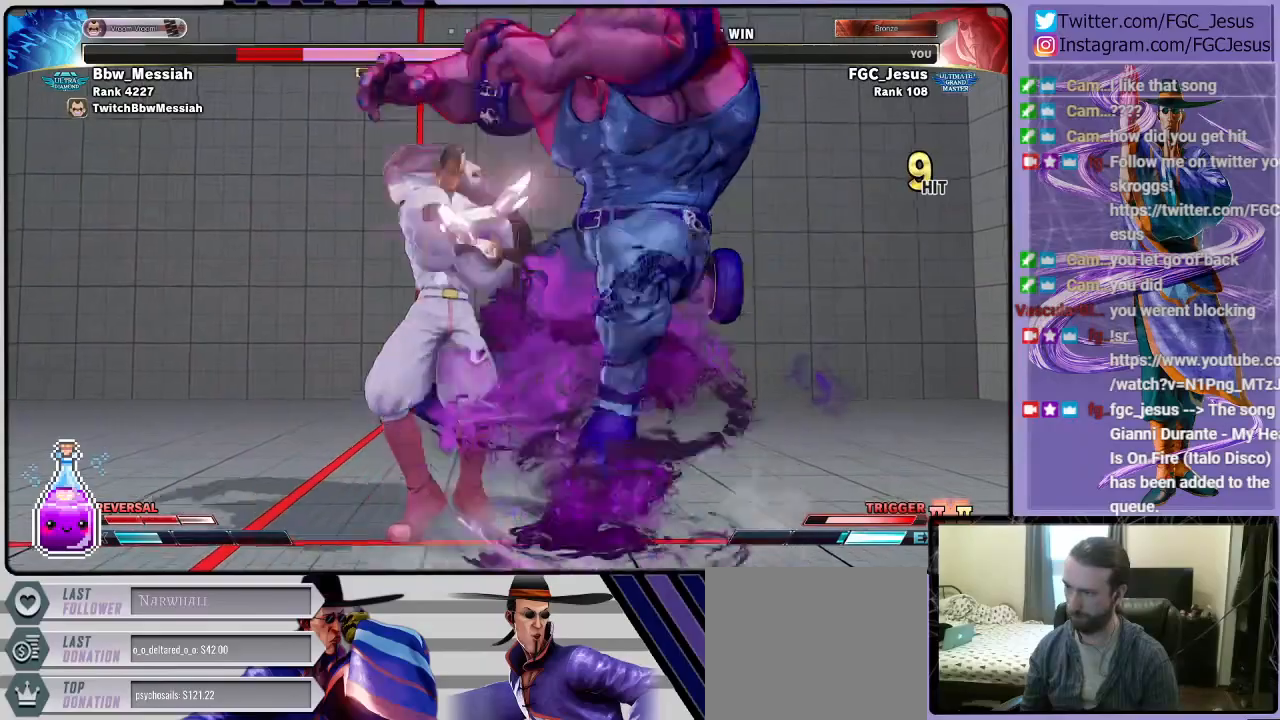
{"buttons": ["DPAD_RIGHT"], "right_stick": "center"}
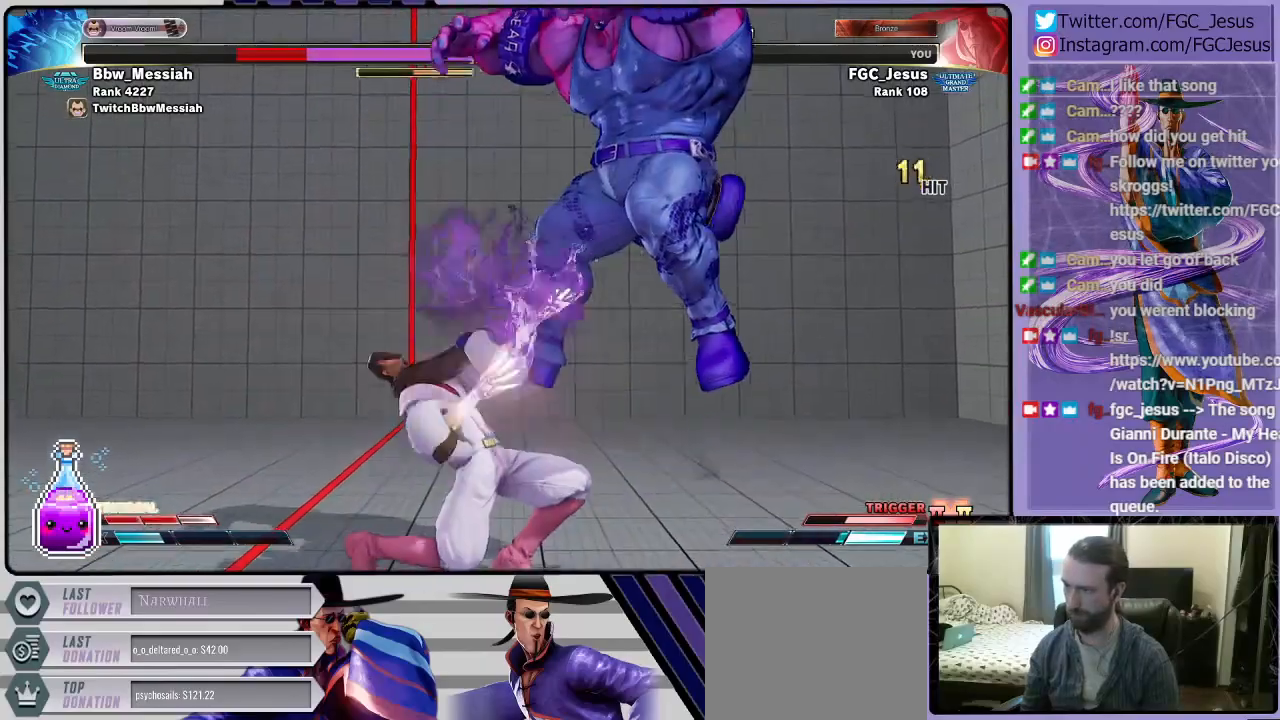
{"buttons": ["DPAD_DOWN", "DPAD_LEFT"], "right_stick": "center", "events": [[34, "DPAD_DOWN", "down"], [34, "DPAD_RIGHT", "up"], [67, "CROSS", "down"], [134, "CROSS", "up"], [134, "DPAD_LEFT", "down"], [167, "CROSS", "down"], [267, "CROSS", "up"]]}
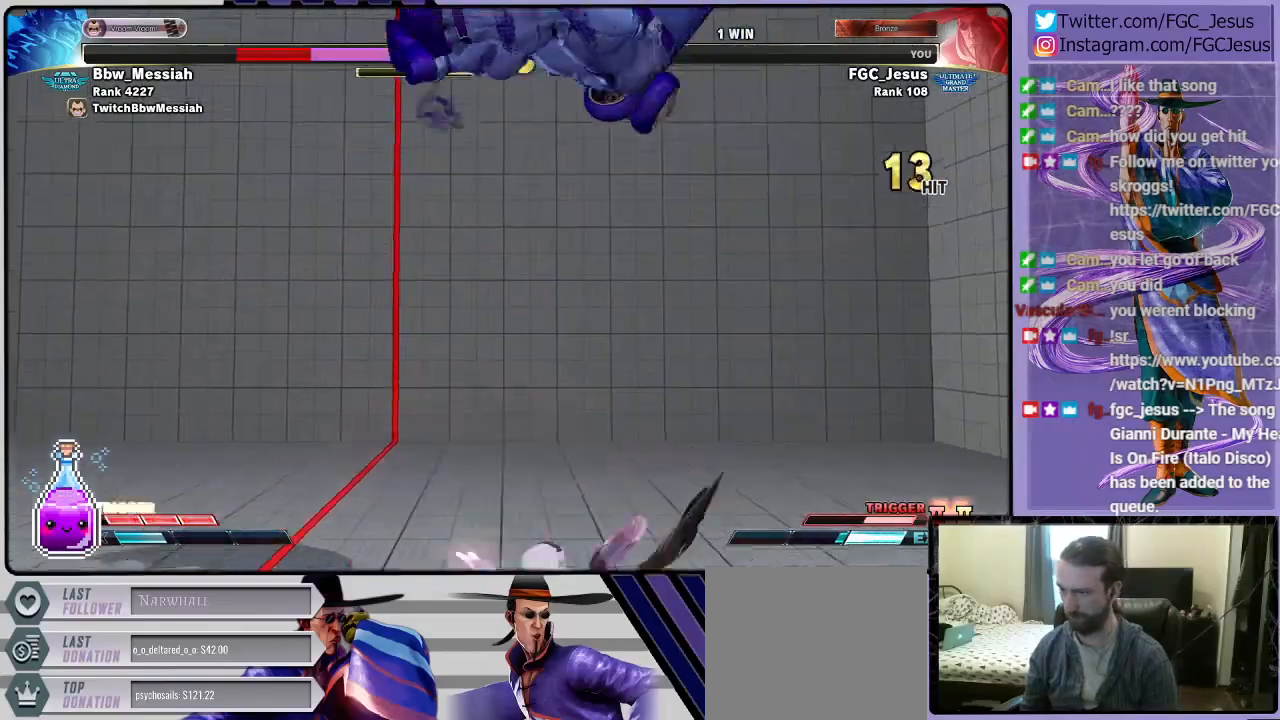
{"buttons": ["SQUARE", "DPAD_UP", "DPAD_LEFT"], "right_stick": "center", "events": [[267, "SQUARE", "down"], [367, "SQUARE", "up"], [467, "DPAD_DOWN", "up"], [467, "DPAD_UP", "down"], [500, "SQUARE", "down"]]}
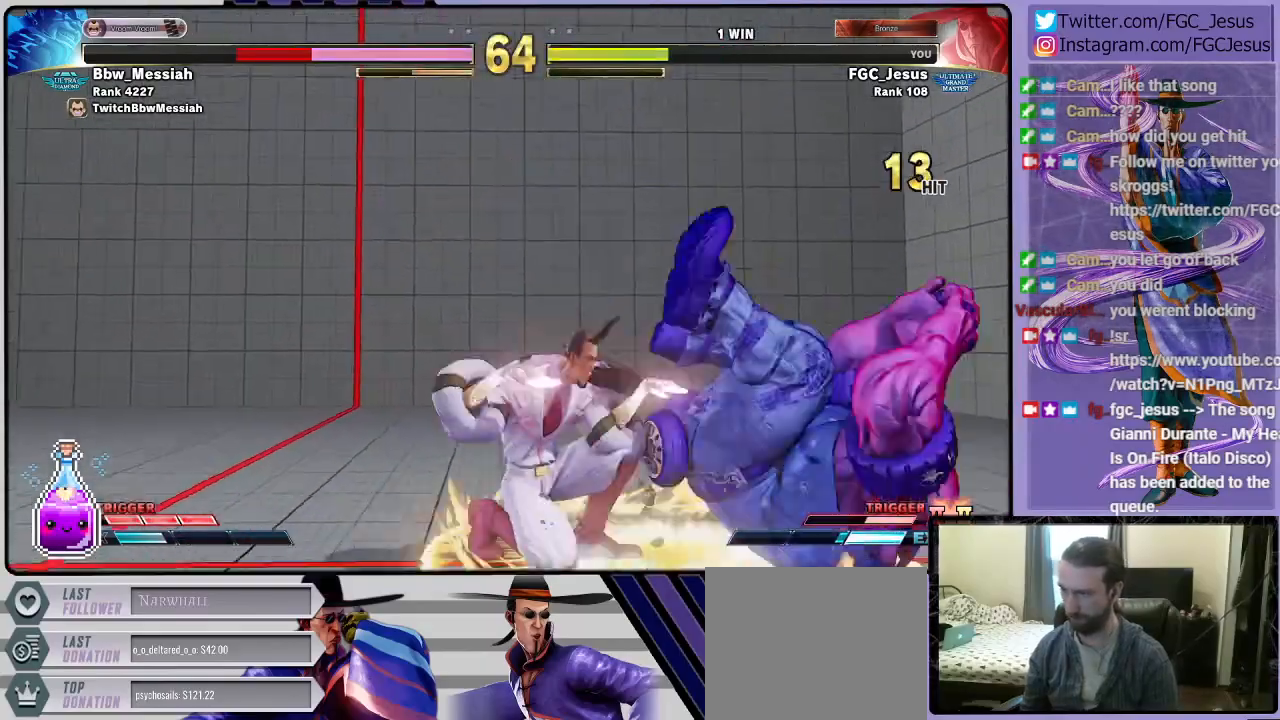
{"buttons": ["CROSS", "DPAD_DOWN"], "right_stick": "center"}
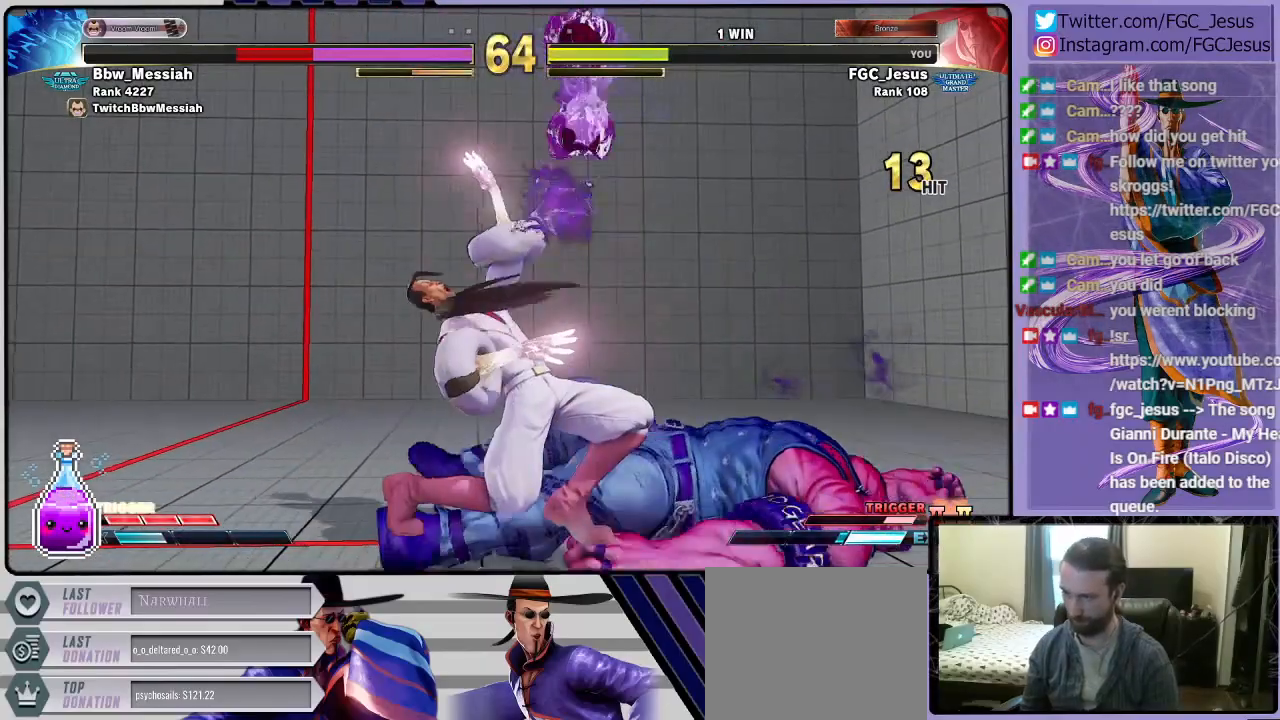
{"buttons": ["DPAD_DOWN", "DPAD_LEFT"], "right_stick": "center"}
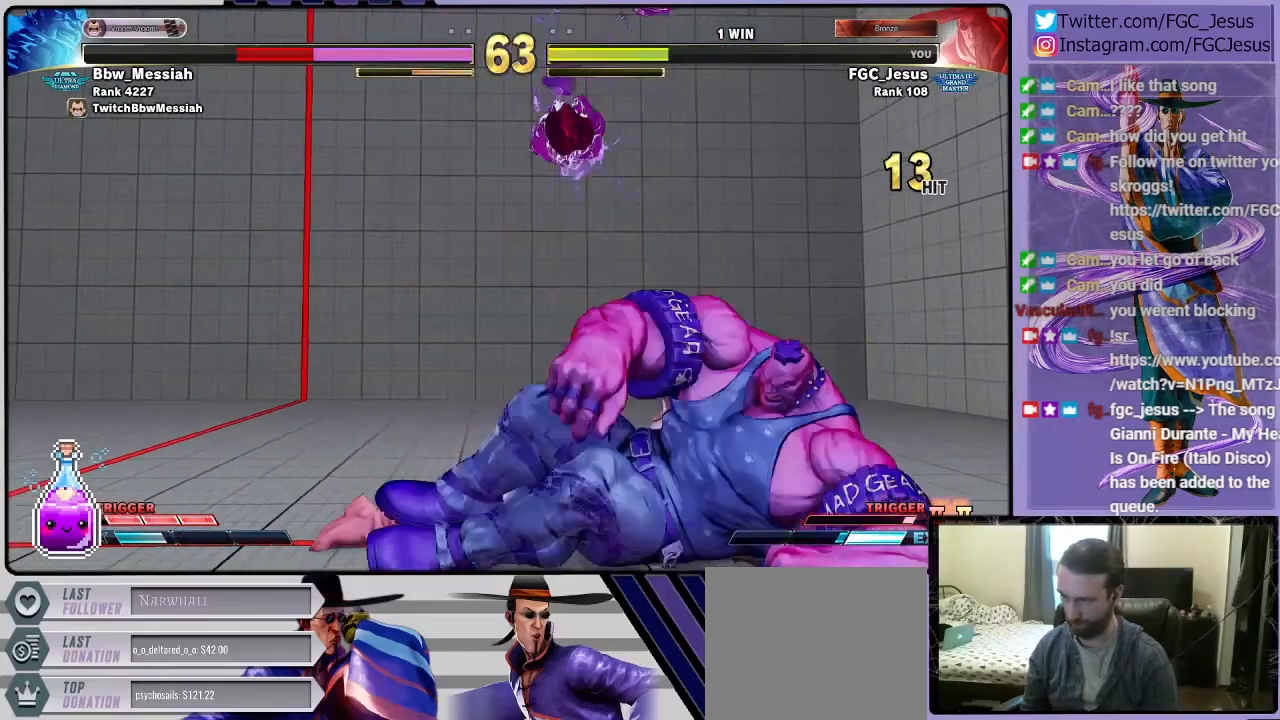
{"buttons": ["DPAD_DOWN", "DPAD_LEFT"], "right_stick": "center", "events": [[100, "L1", "down"], [301, "L1", "up"]]}
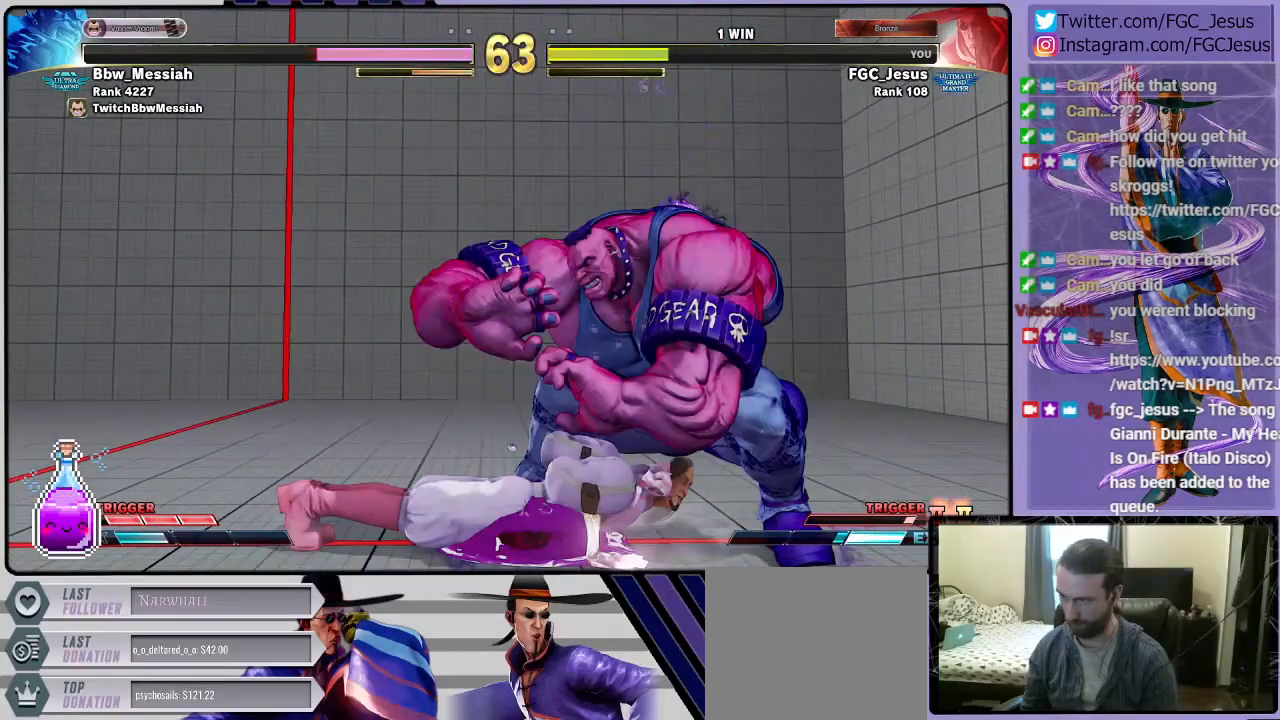
{"buttons": ["DPAD_DOWN", "DPAD_LEFT"], "right_stick": "center", "events": [[167, "CIRCLE", "down"], [467, "CIRCLE", "up"]]}
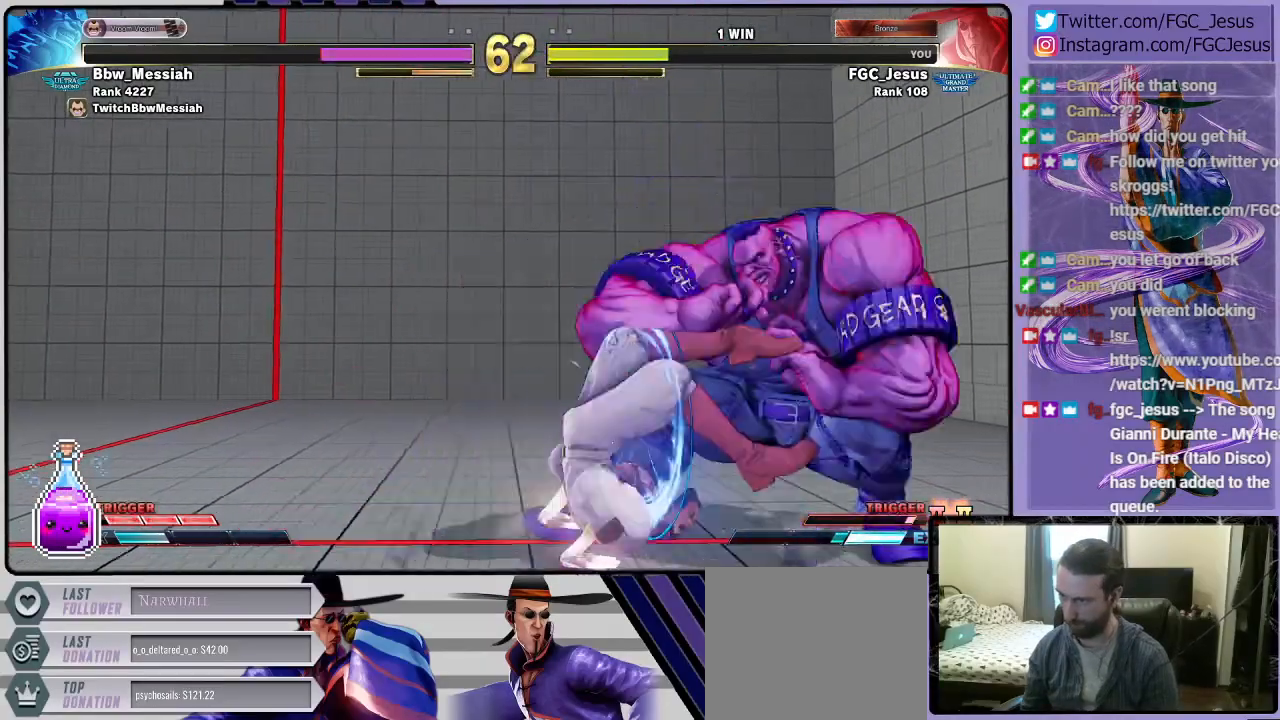
{"buttons": ["CROSS", "DPAD_DOWN", "DPAD_LEFT"], "right_stick": "center", "events": [[367, "CROSS", "down"]]}
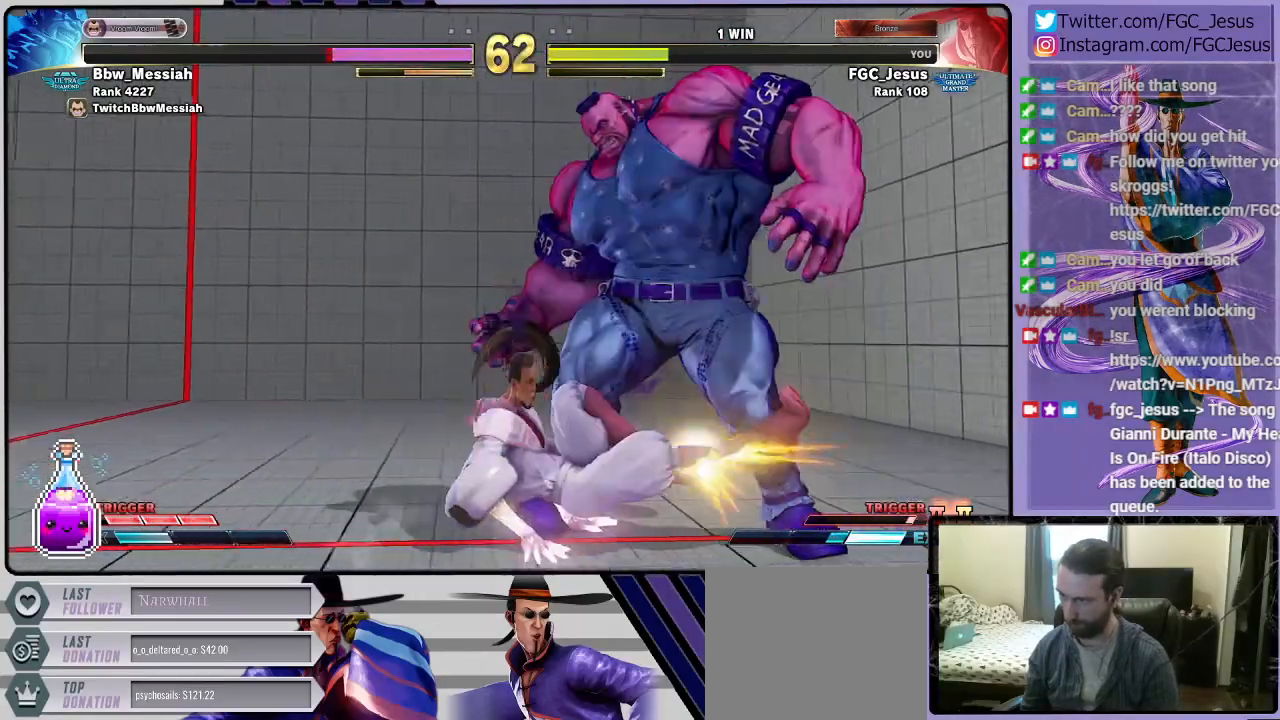
{"buttons": ["DPAD_DOWN", "DPAD_LEFT"], "right_stick": "center", "events": [[33, "CROSS", "up"], [267, "SQUARE", "down"], [333, "DPAD_LEFT", "up"], [333, "DPAD_RIGHT", "down"], [333, "SQUARE", "up"], [367, "DPAD_DOWN", "up"], [400, "R1", "down"], [400, "TRIANGLE", "down"], [434, "DPAD_DOWN", "down"], [434, "DPAD_RIGHT", "up"], [467, "DPAD_LEFT", "down"], [467, "R1", "up"], [500, "TRIANGLE", "up"]]}